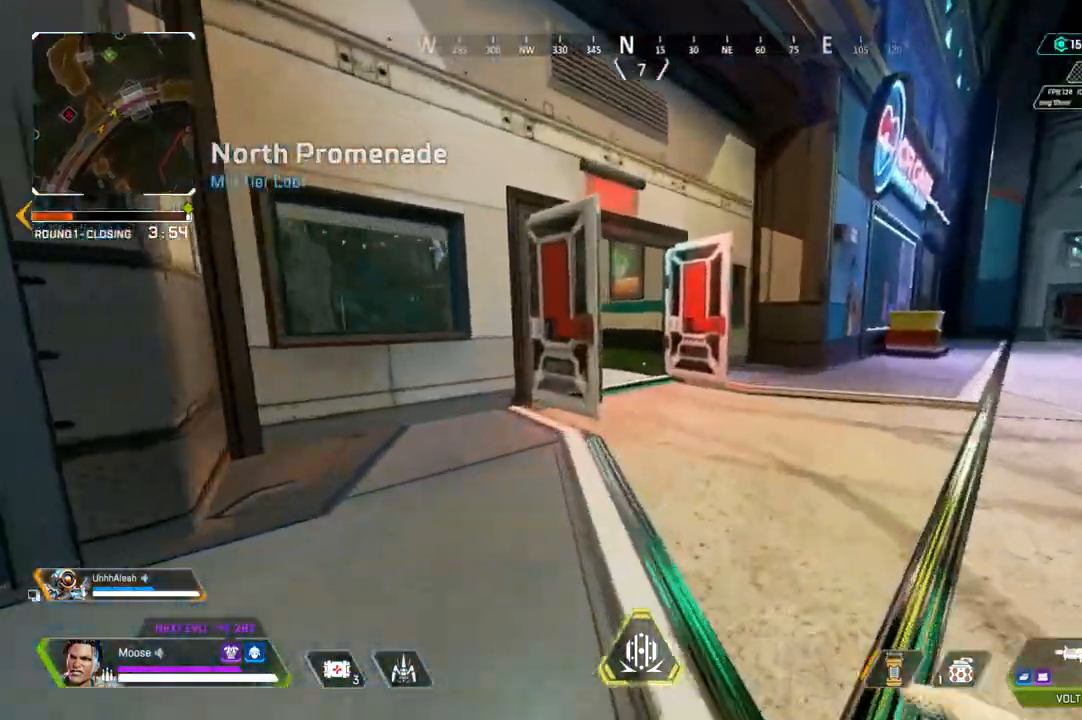
Gameplay with a controller (PlayStation layout); each line is a JSON object with the inputs held at the frame after it. "events" lists button and stick changes between this image and that frame as [ms after this image, input, new state], when the widget could be followed in between. Not read: SELECT START.
{"buttons": [], "left_stick": "up", "right_stick": "center", "events": [[33, "right_stick", "left"], [150, "right_stick", "center"]]}
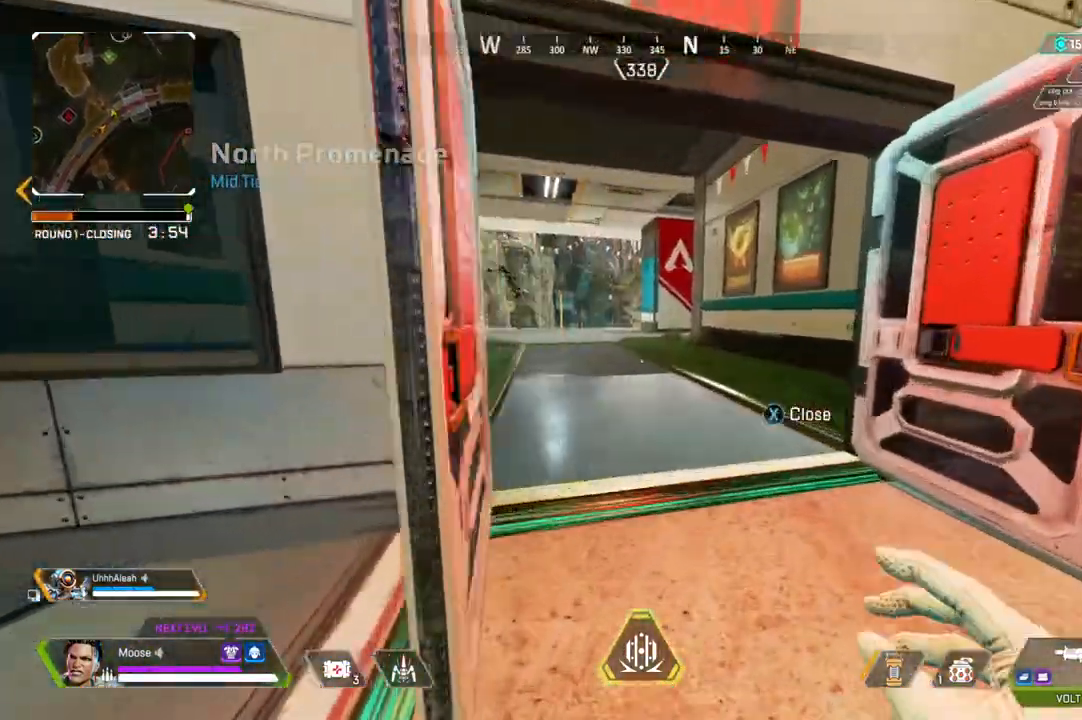
{"buttons": [], "left_stick": "up", "right_stick": "center", "events": []}
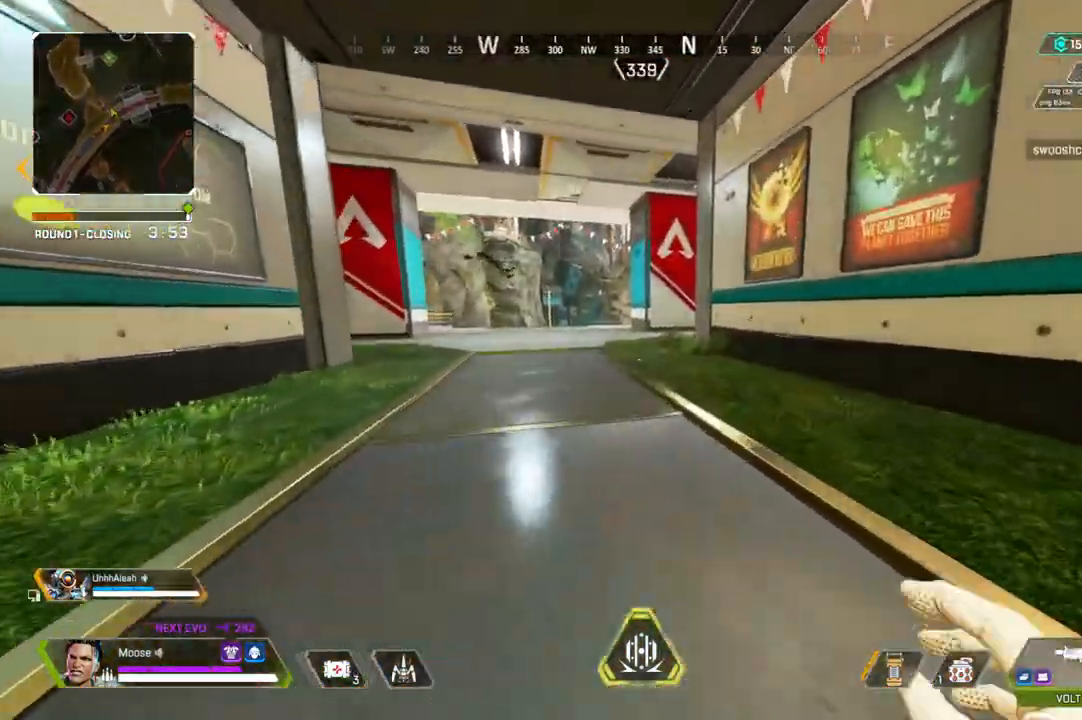
{"buttons": [], "left_stick": "up", "right_stick": "up-left", "events": [[350, "CIRCLE", "down"], [483, "right_stick", "up-left"], [500, "CIRCLE", "up"]]}
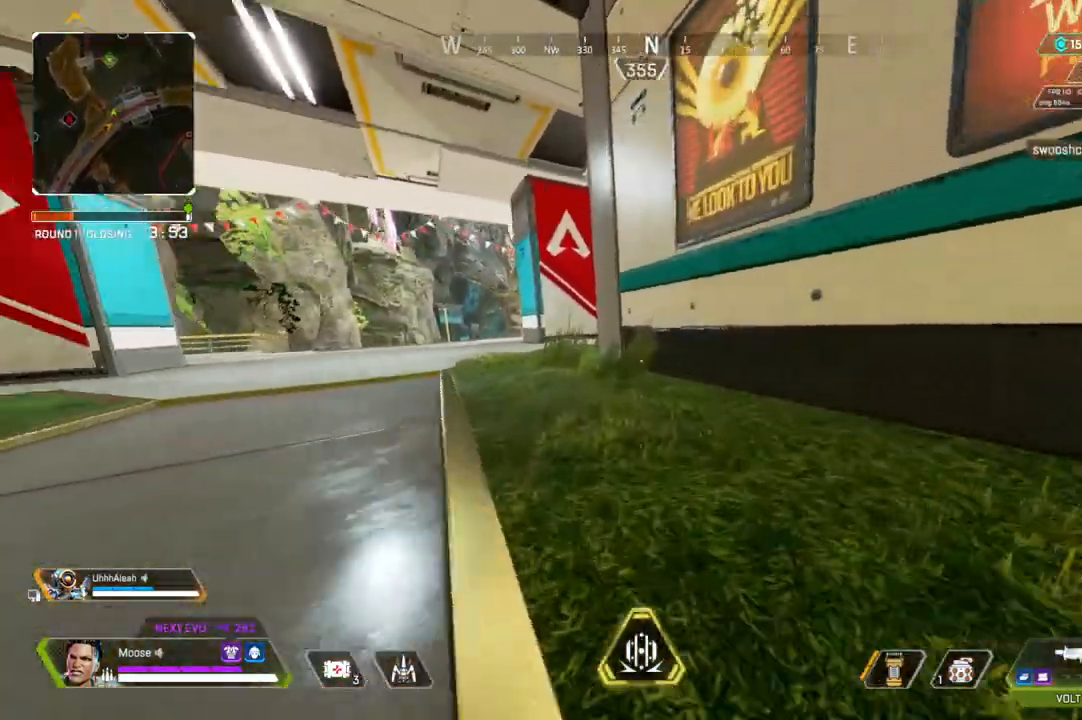
{"buttons": [], "left_stick": "up-left", "right_stick": "center", "events": [[50, "right_stick", "center"], [83, "left_stick", "up-right"], [383, "left_stick", "up-left"]]}
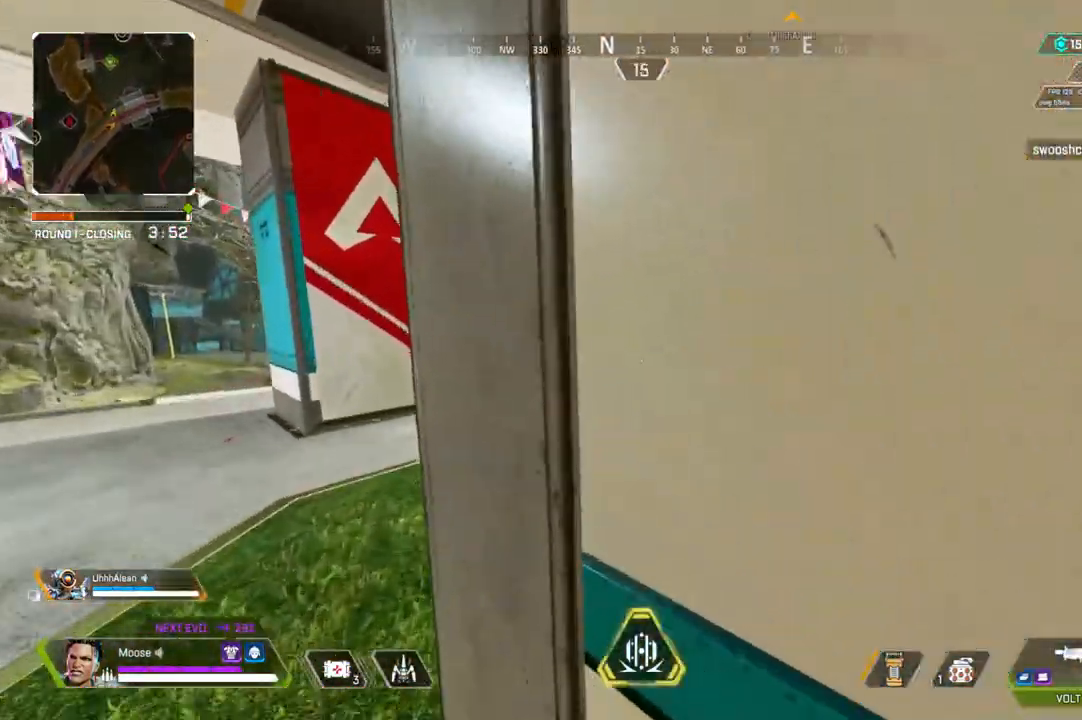
{"buttons": [], "left_stick": "up-right", "right_stick": "center", "events": [[133, "CROSS", "down"], [233, "left_stick", "up"], [267, "CROSS", "up"], [283, "L3", "down"], [367, "left_stick", "up-right"], [400, "L3", "up"]]}
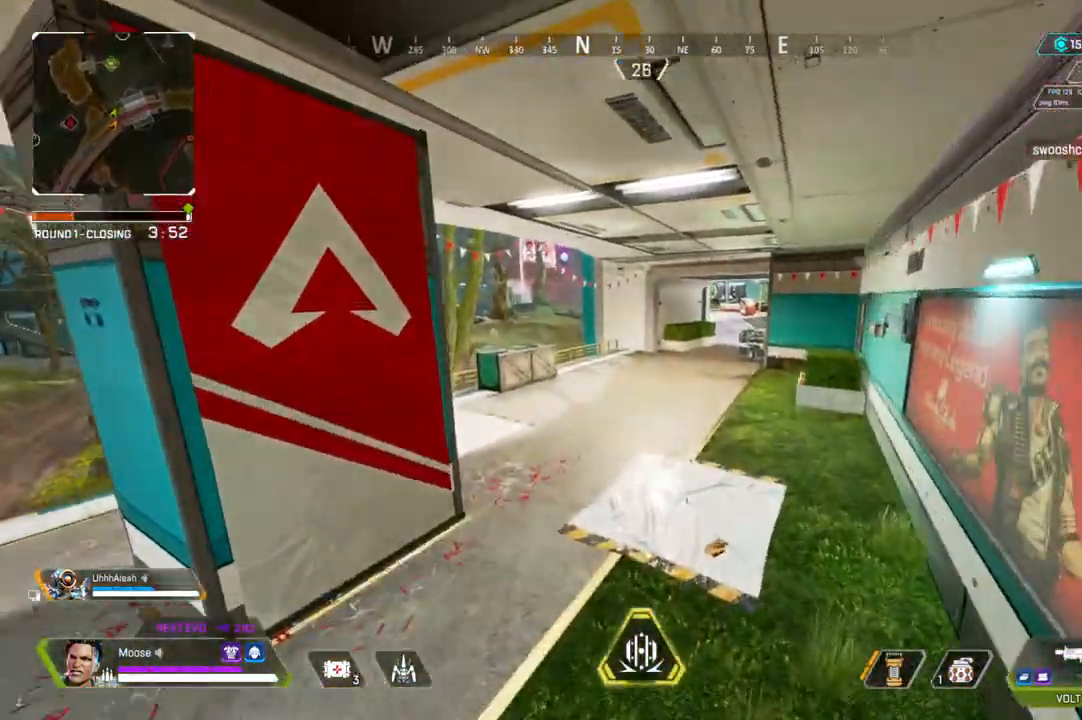
{"buttons": [], "left_stick": "up-right", "right_stick": "center", "events": [[133, "left_stick", "right"], [500, "left_stick", "up-right"]]}
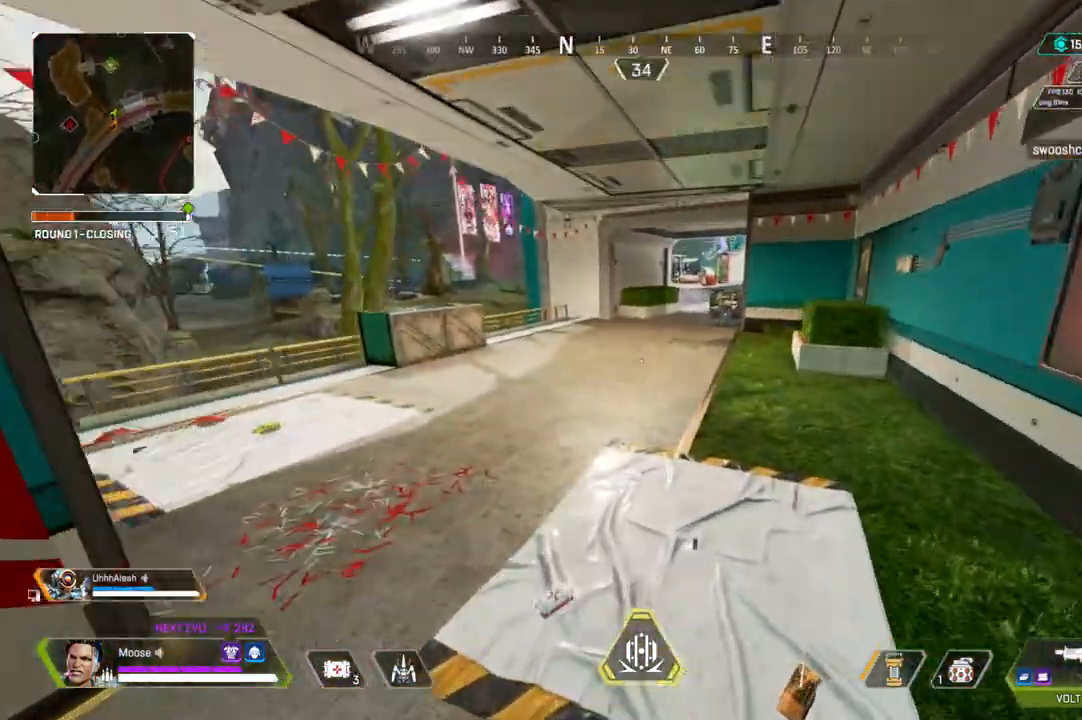
{"buttons": [], "left_stick": "up", "right_stick": "center", "events": [[217, "right_stick", "up"], [283, "right_stick", "center"], [400, "left_stick", "up"]]}
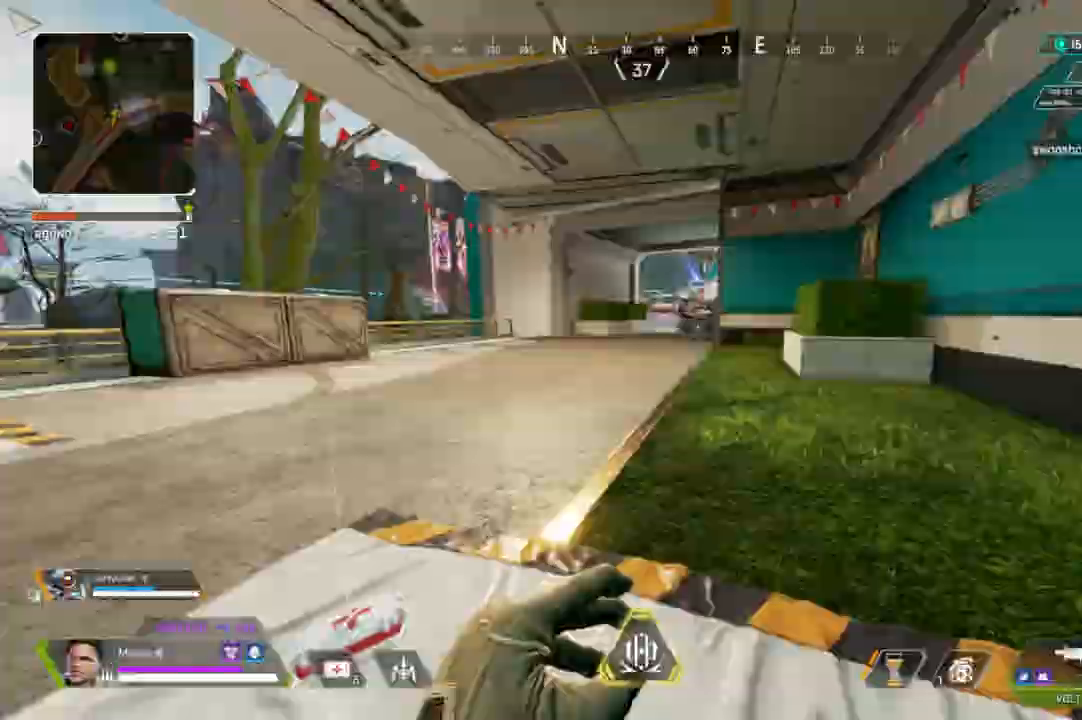
{"buttons": [], "left_stick": "up", "right_stick": "center", "events": [[100, "left_stick", "down"], [183, "left_stick", "center"], [467, "left_stick", "up"]]}
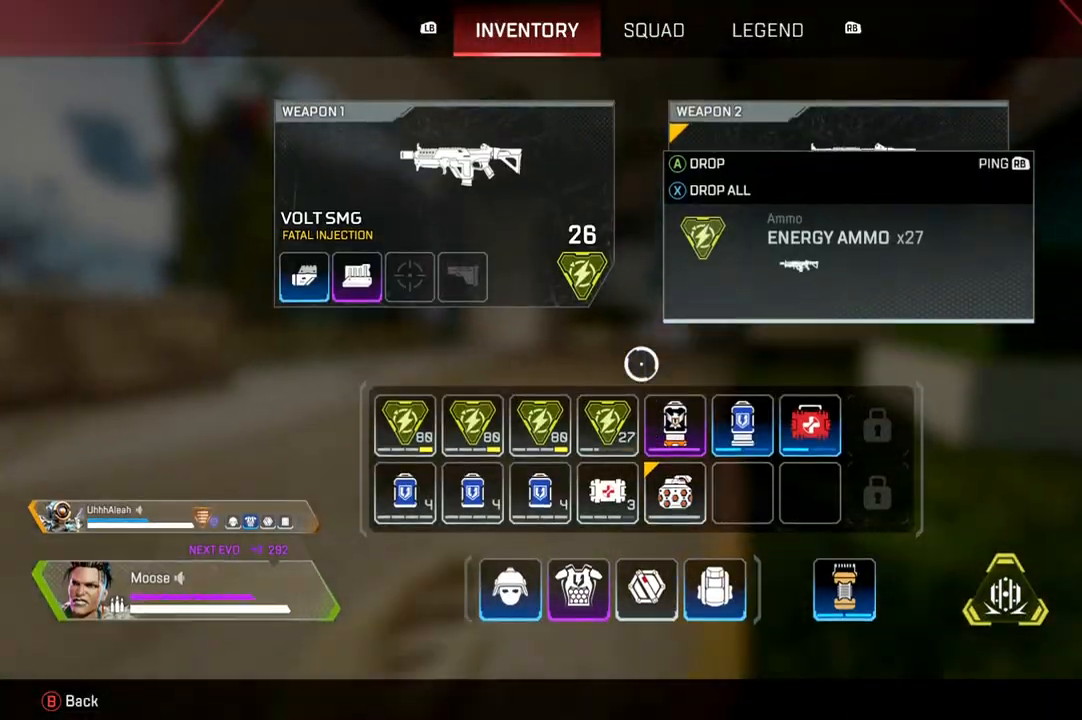
{"buttons": [], "left_stick": "up", "right_stick": "center", "events": []}
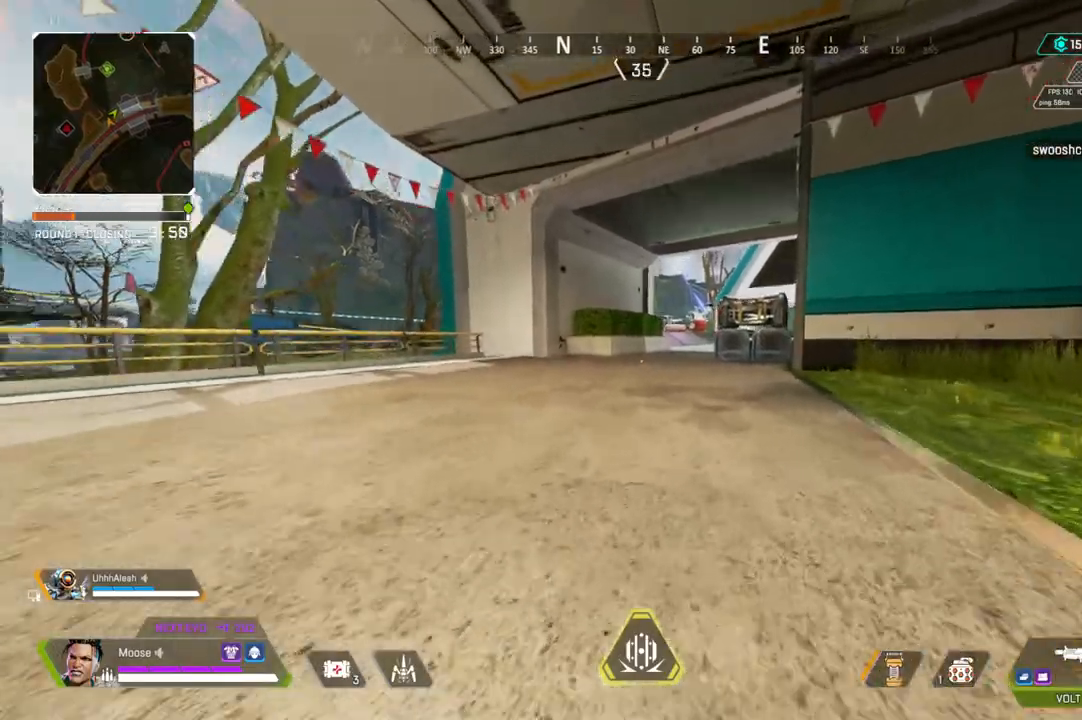
{"buttons": ["CIRCLE"], "left_stick": "up-right", "right_stick": "center", "events": [[83, "left_stick", "up-right"], [100, "CROSS", "down"], [200, "CROSS", "up"], [233, "left_stick", "right"], [350, "left_stick", "up-right"], [483, "CIRCLE", "down"]]}
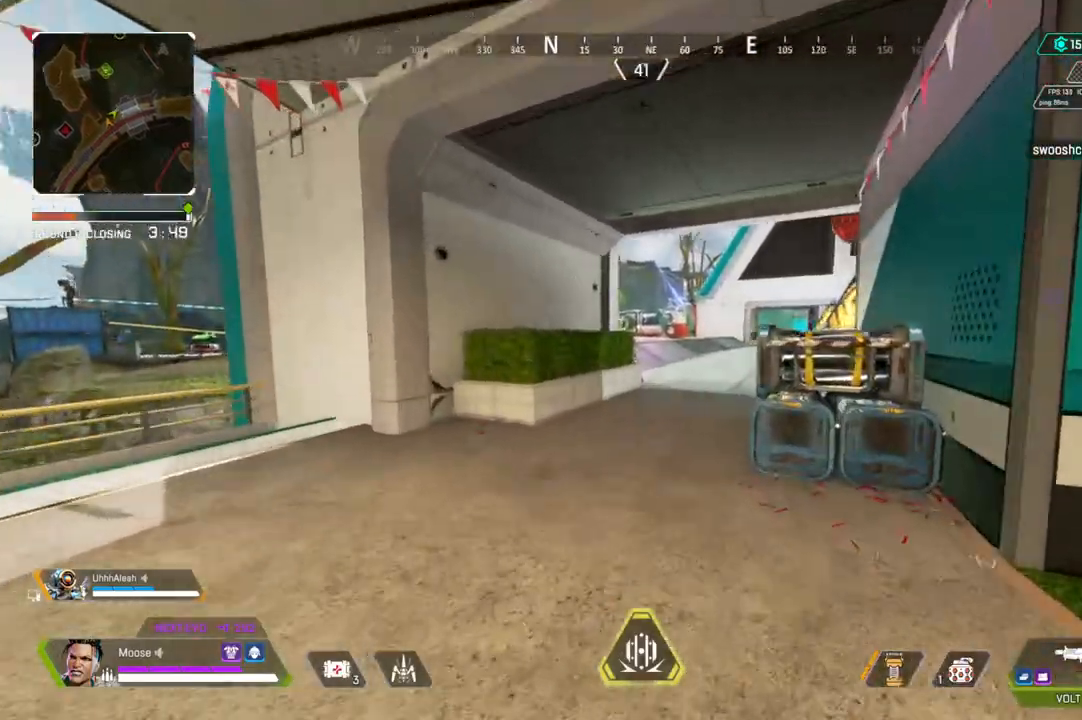
{"buttons": [], "left_stick": "up", "right_stick": "center", "events": [[83, "CIRCLE", "up"], [200, "left_stick", "up"]]}